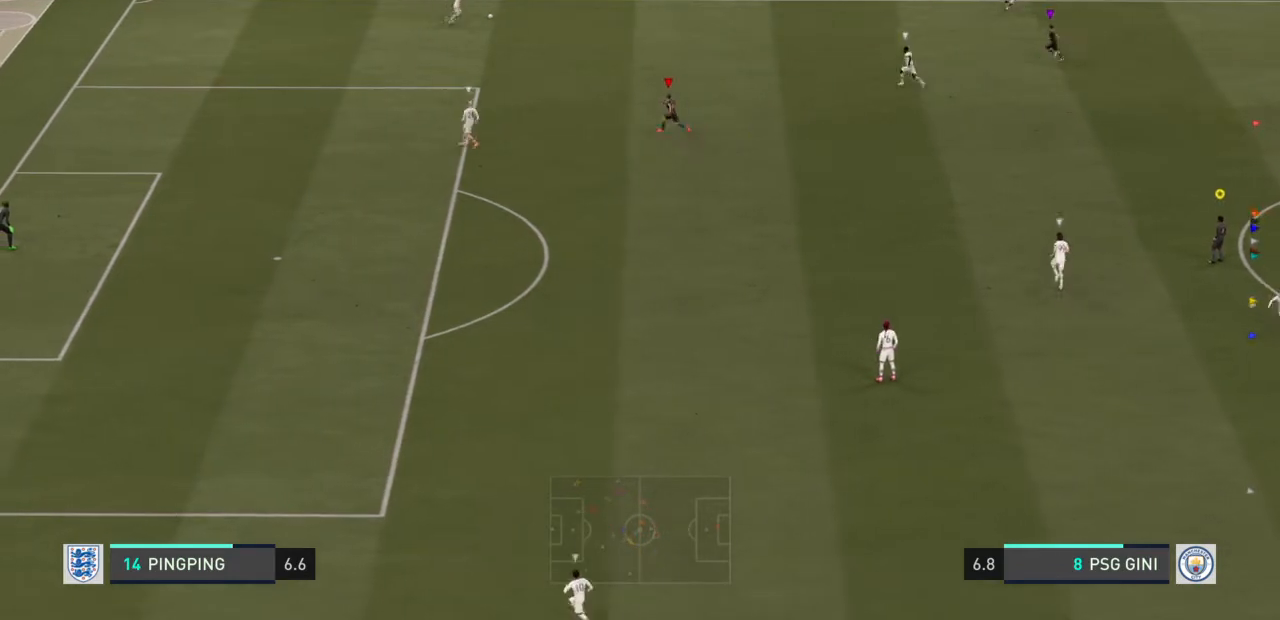
Gameplay with a controller (PlayStation layout); each line is a JSON object with the inputs held at the frame after it. "events" lists button and stick changes between this image and that frame as [ms after this image, input, new state], when the widget could be followed in between. Not read: L3 R3.
{"buttons": [], "left_stick": "down-left", "right_stick": "center", "events": [[67, "left_stick", "down"], [100, "L1", "up"], [167, "left_stick", "down-left"]]}
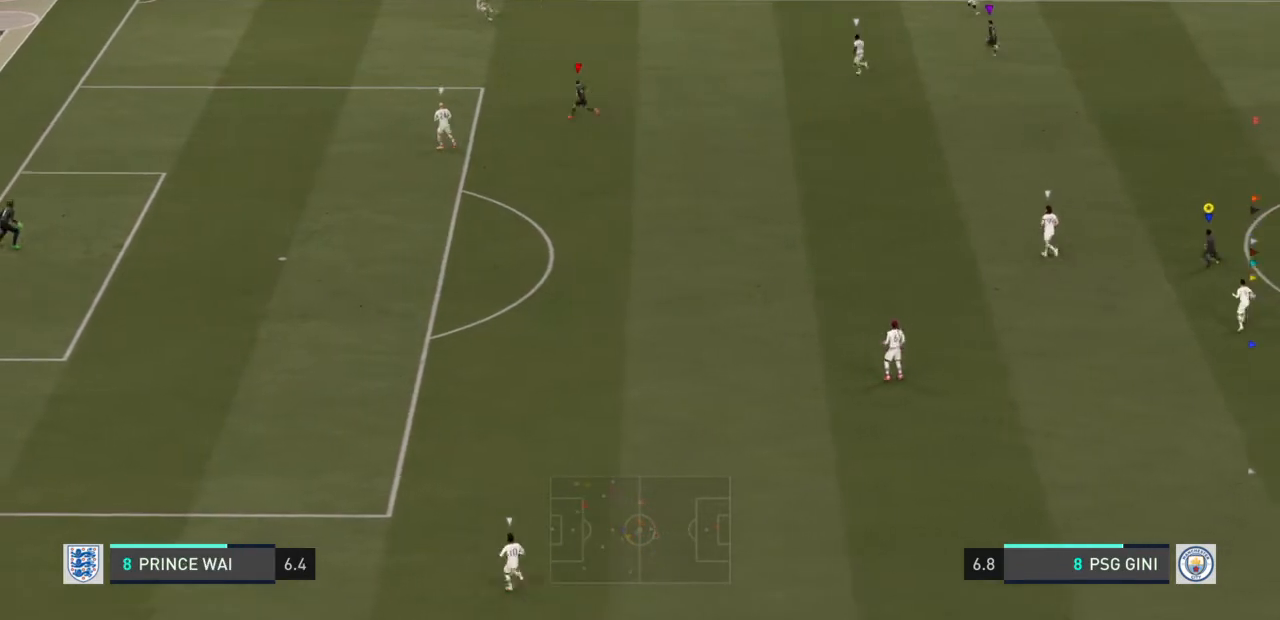
{"buttons": [], "left_stick": "down-left", "right_stick": "center"}
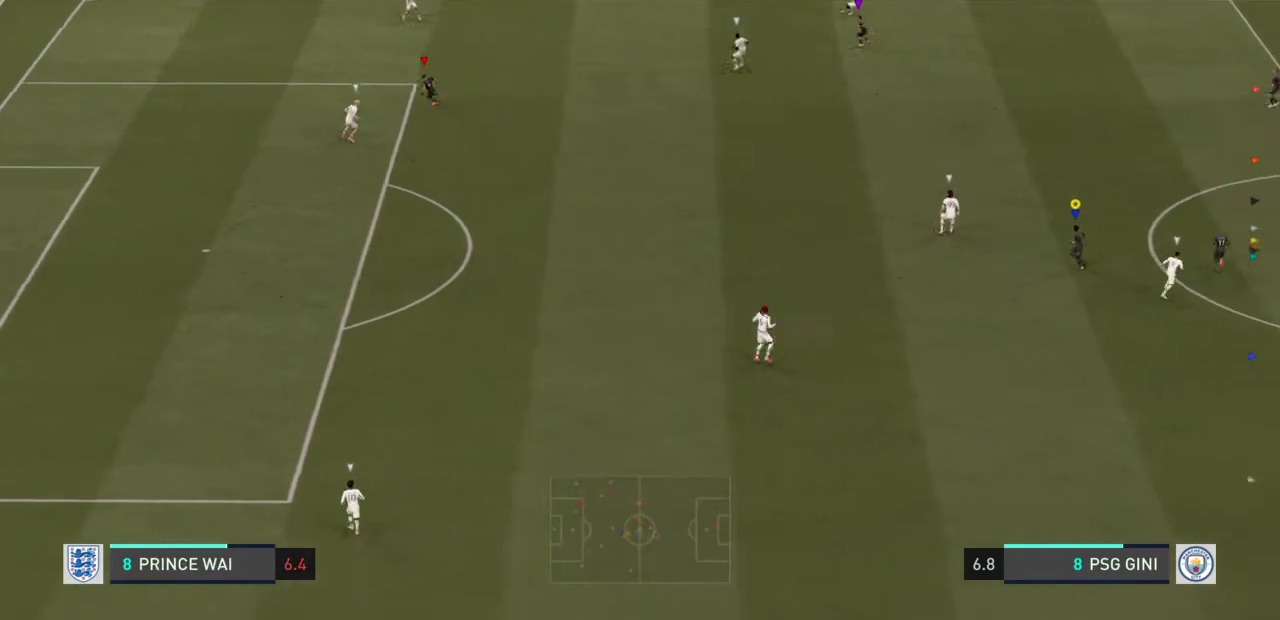
{"buttons": [], "left_stick": "center", "right_stick": "center", "events": [[34, "left_stick", "center"]]}
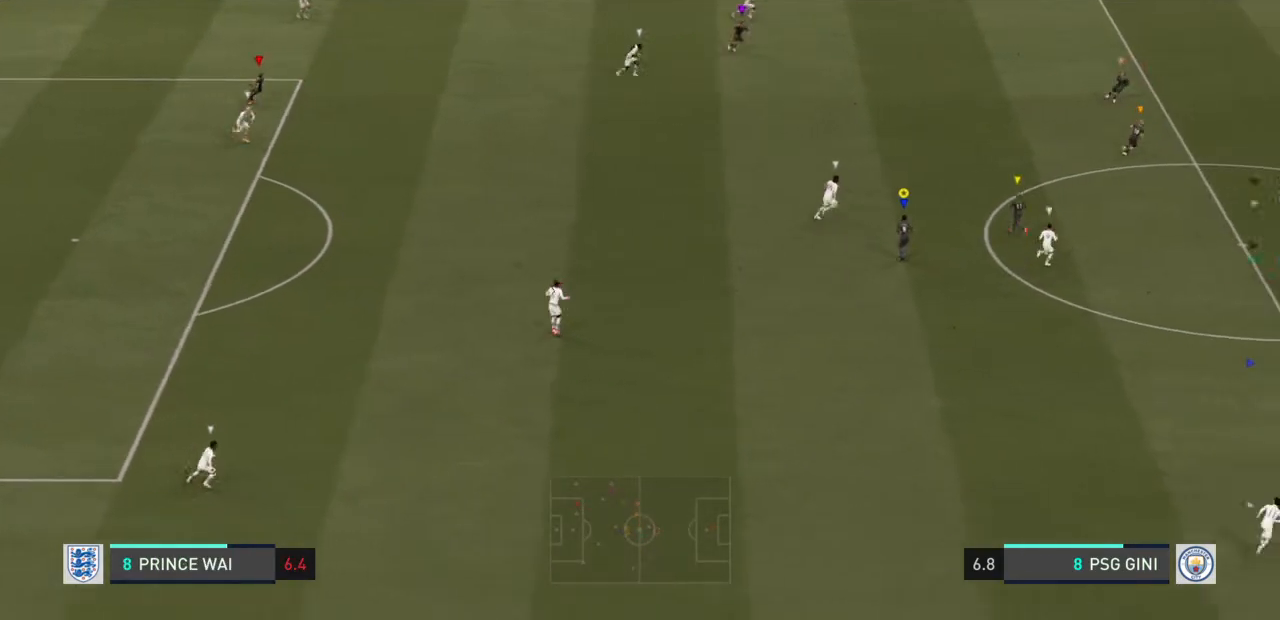
{"buttons": [], "left_stick": "center", "right_stick": "center", "events": []}
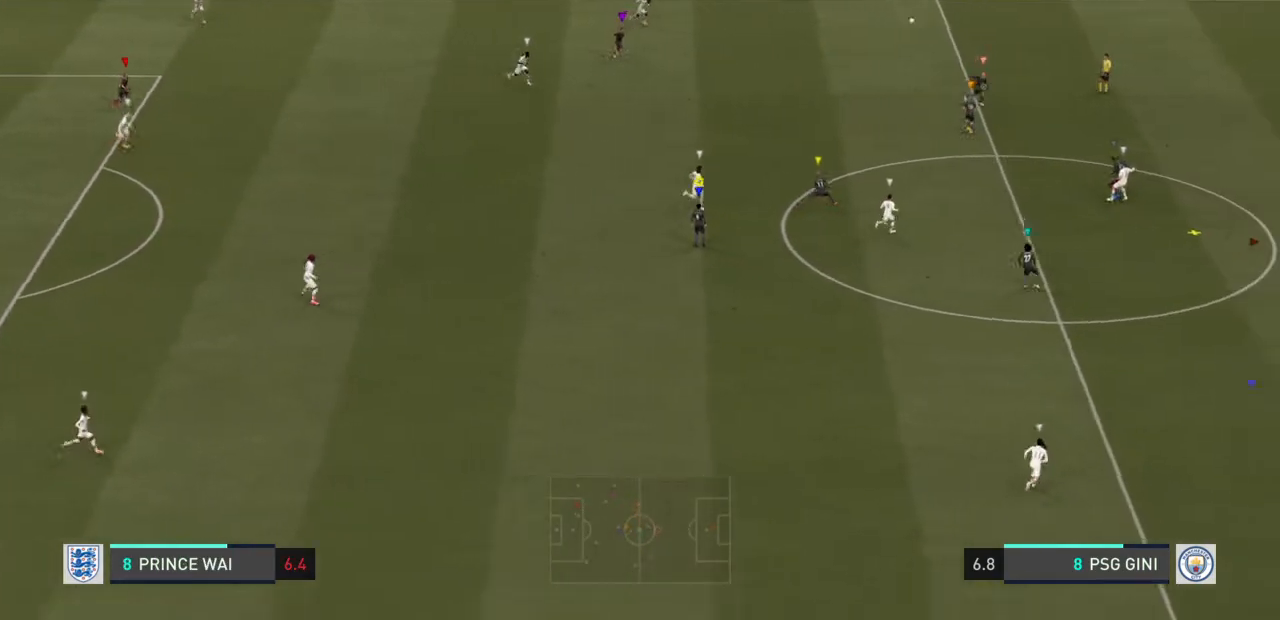
{"buttons": [], "left_stick": "center", "right_stick": "center", "events": []}
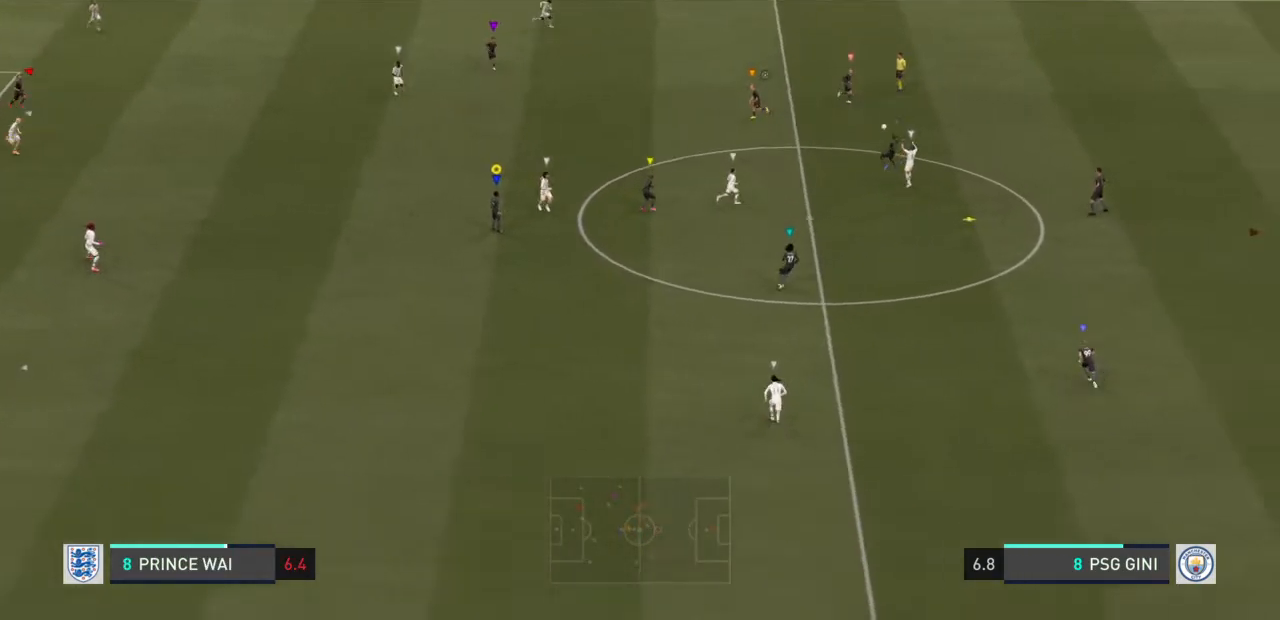
{"buttons": [], "left_stick": "down-left", "right_stick": "center", "events": [[67, "left_stick", "down-left"]]}
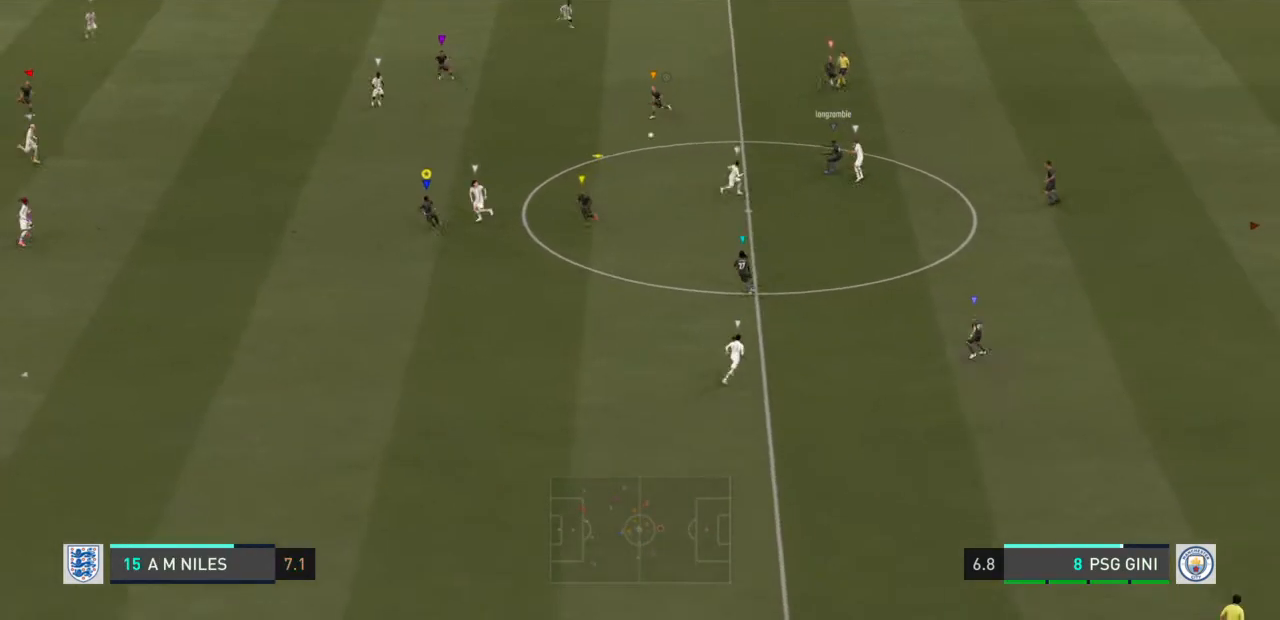
{"buttons": [], "left_stick": "down-left", "right_stick": "center", "events": []}
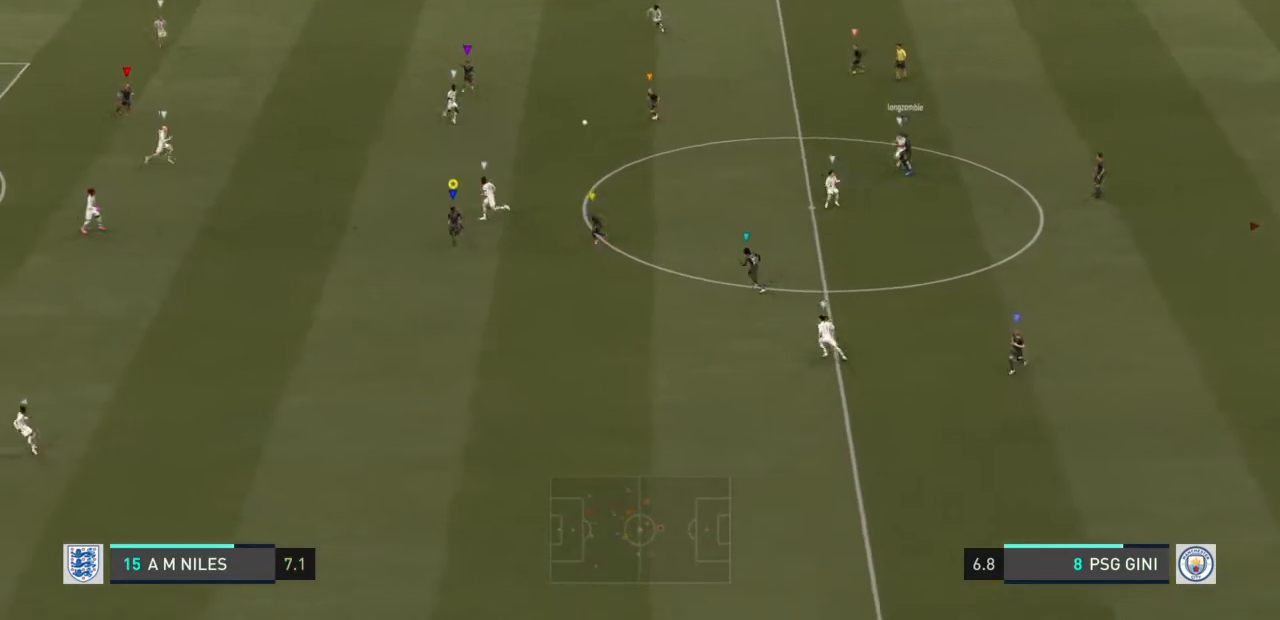
{"buttons": [], "left_stick": "up-left", "right_stick": "center", "events": [[234, "left_stick", "left"], [434, "left_stick", "up-left"]]}
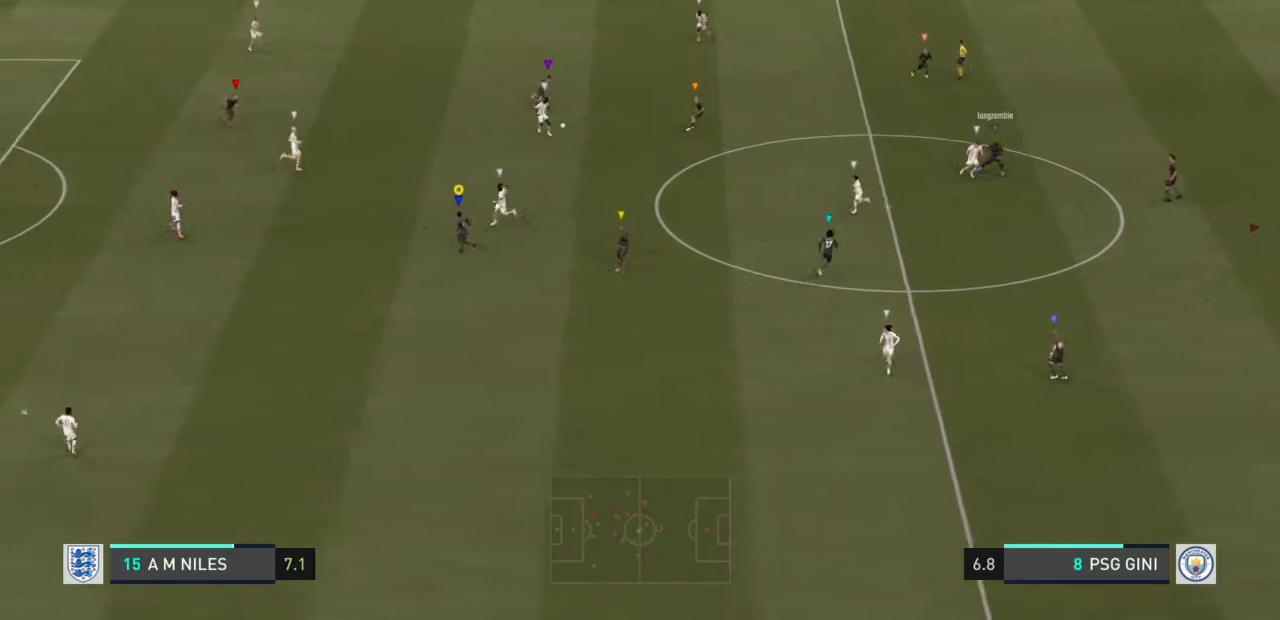
{"buttons": ["L2"], "left_stick": "up-right", "right_stick": "center", "events": [[100, "L2", "down"], [100, "left_stick", "up"], [333, "left_stick", "up-right"]]}
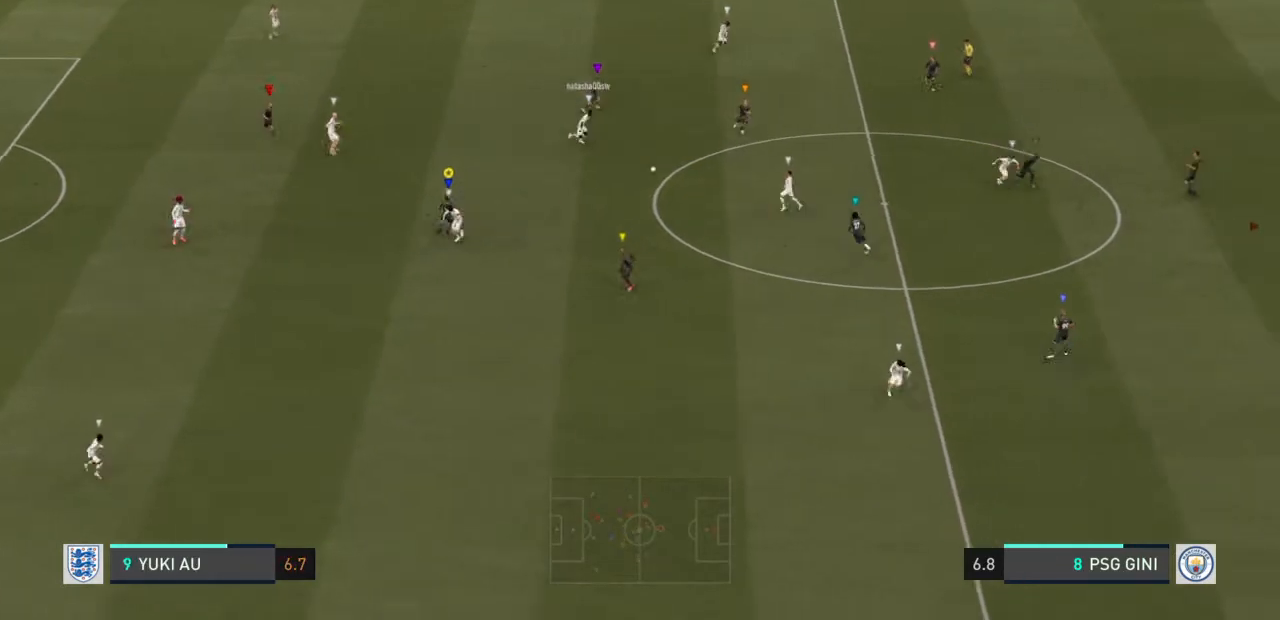
{"buttons": [], "left_stick": "right", "right_stick": "center", "events": [[67, "left_stick", "right"], [234, "L2", "up"]]}
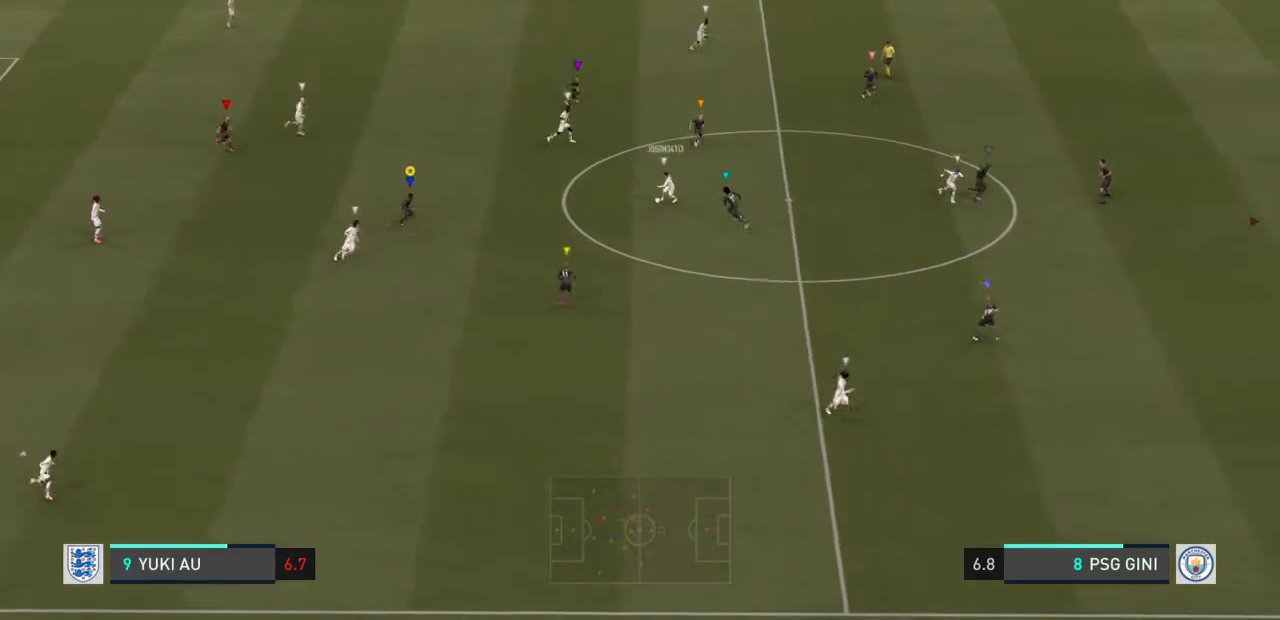
{"buttons": [], "left_stick": "right", "right_stick": "center", "events": []}
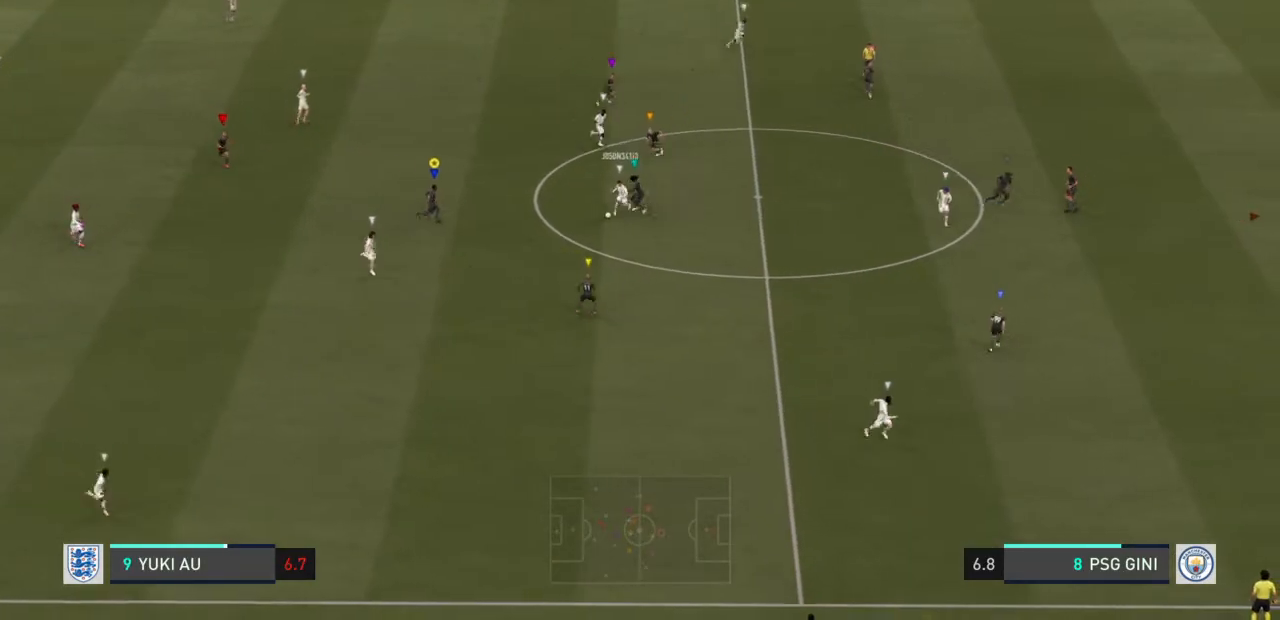
{"buttons": [], "left_stick": "down", "right_stick": "center", "events": [[201, "left_stick", "down-right"], [434, "left_stick", "down"]]}
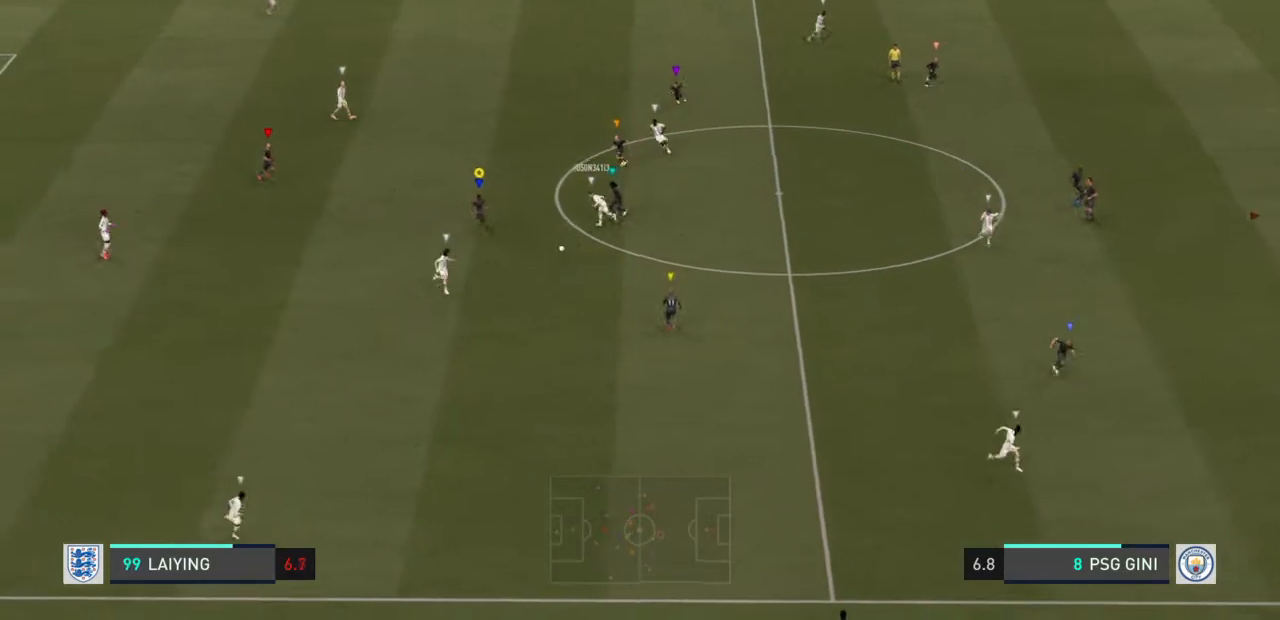
{"buttons": [], "left_stick": "down-right", "right_stick": "center", "events": [[100, "left_stick", "down-left"], [233, "left_stick", "down"], [467, "left_stick", "down-right"]]}
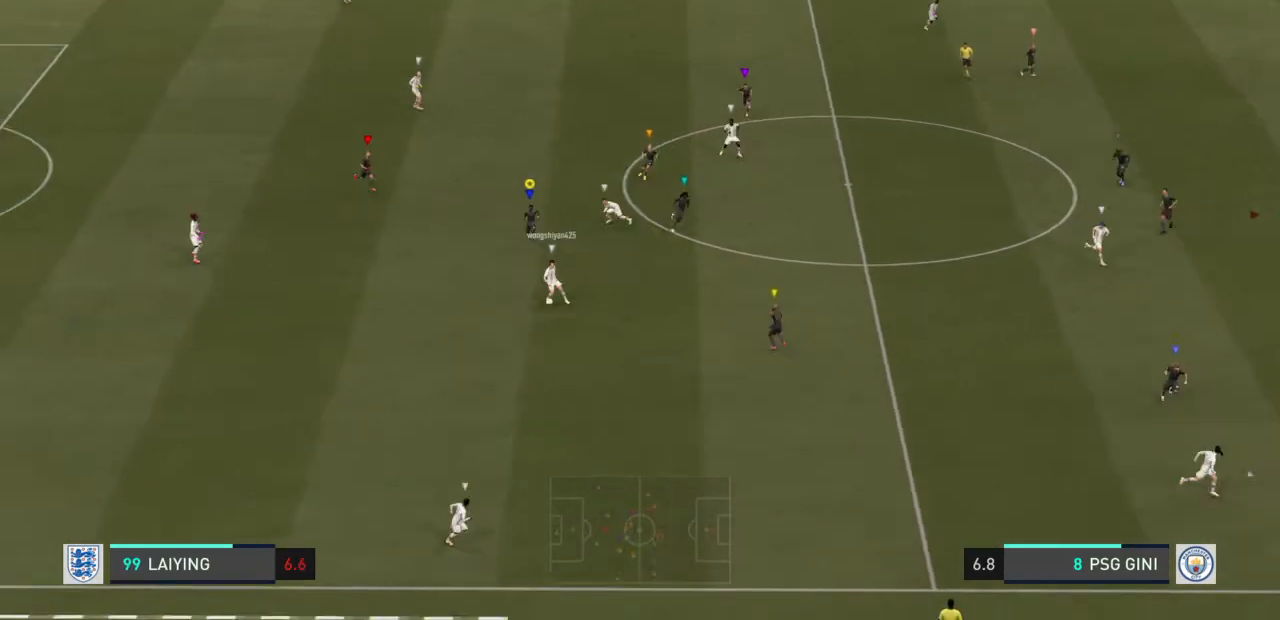
{"buttons": [], "left_stick": "down-right", "right_stick": "center", "events": []}
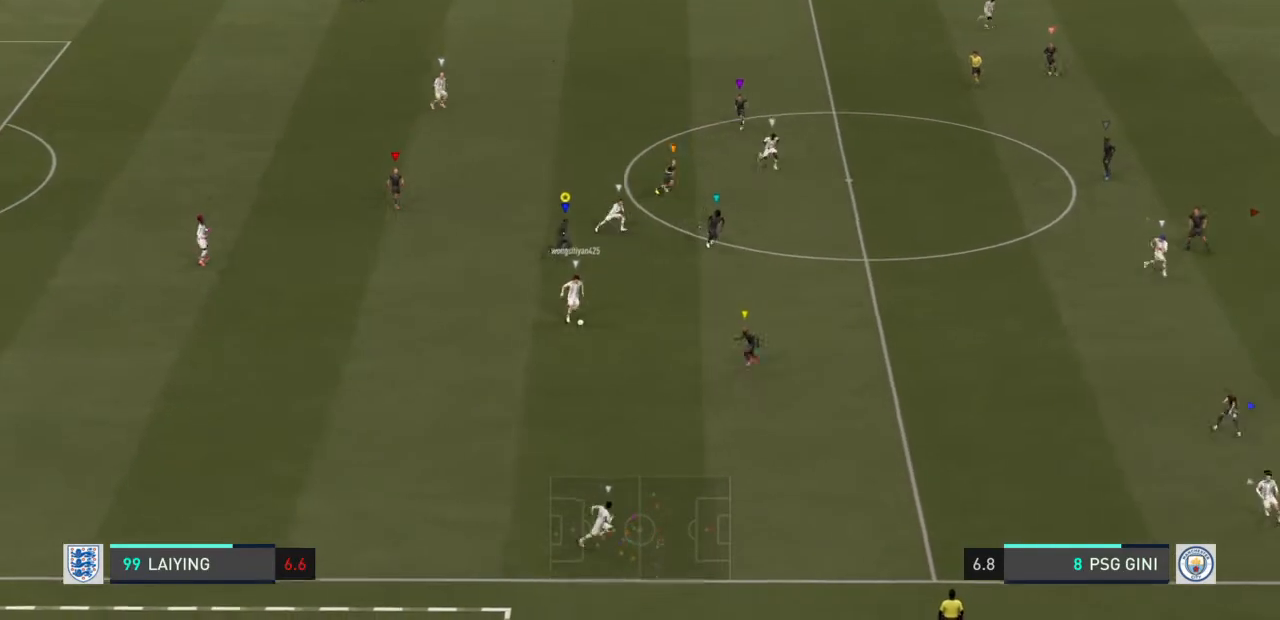
{"buttons": [], "left_stick": "up-right", "right_stick": "center", "events": [[434, "left_stick", "up-right"]]}
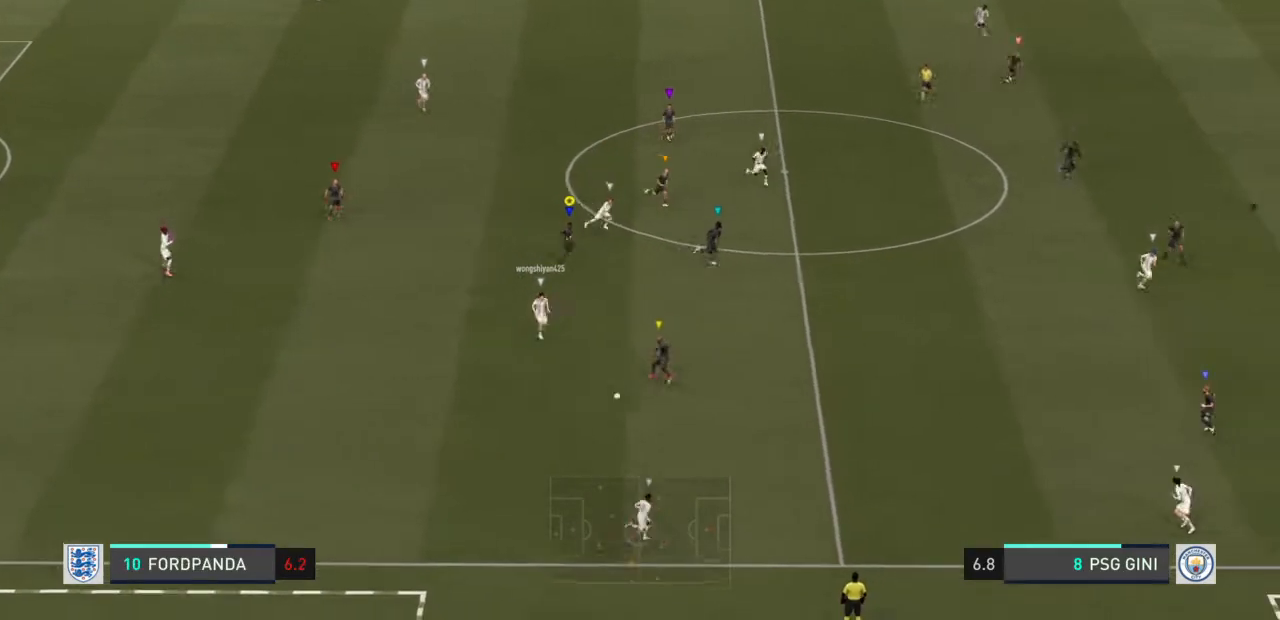
{"buttons": ["L2"], "left_stick": "center", "right_stick": "center", "events": [[100, "L2", "down"], [267, "left_stick", "center"]]}